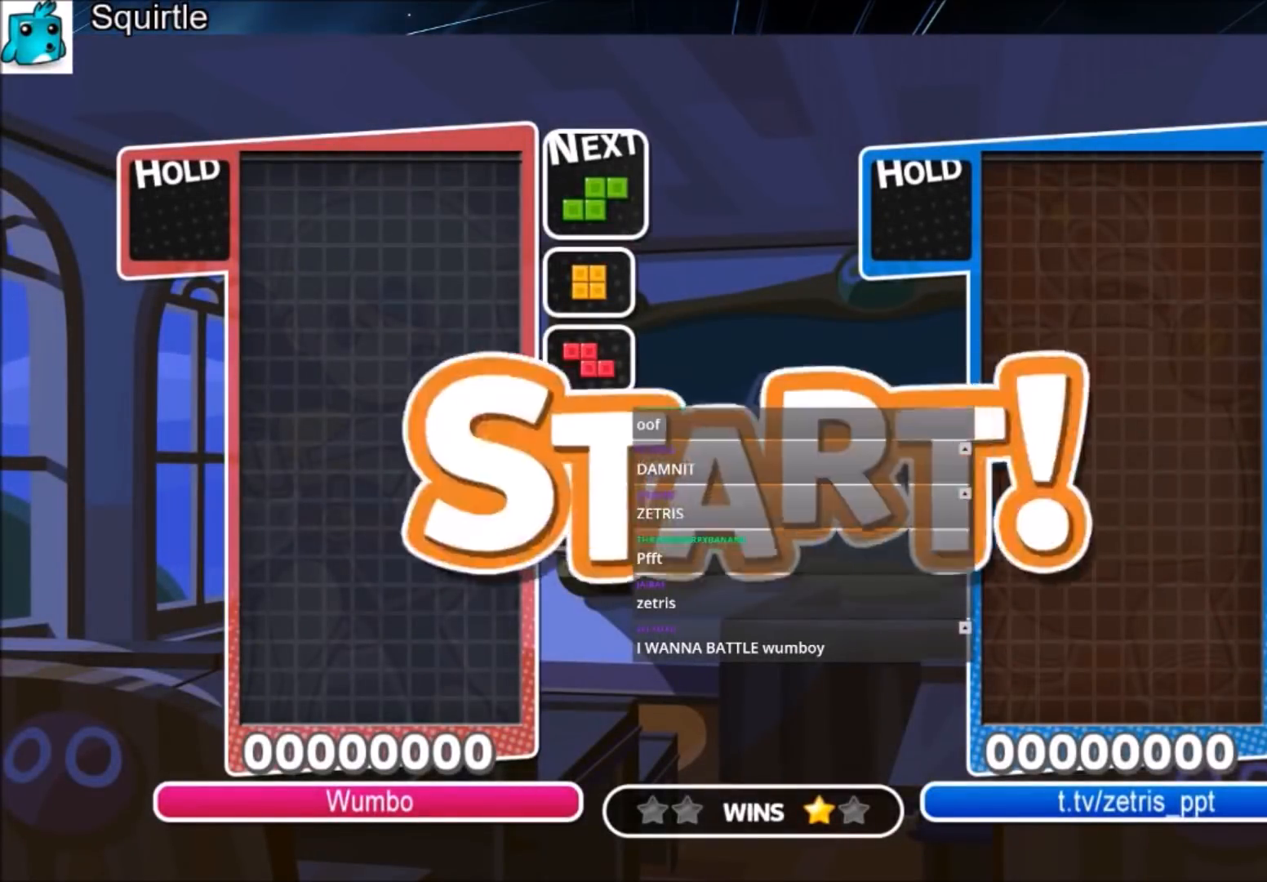
Gameplay with keyboard; each line is a JSON object with the keys held at the frame after it. "events" lists presses ("down") and releases ("up") of "c", "down", "left", "right", "shift", "up", "x" and "z" between this image and that frame as [ms after this image, input, new state], when the widget could be followed in between. No other keys are recorded. Mouse input is not recorded.
{"keys": ["left"], "events": [[301, "left", "down"]]}
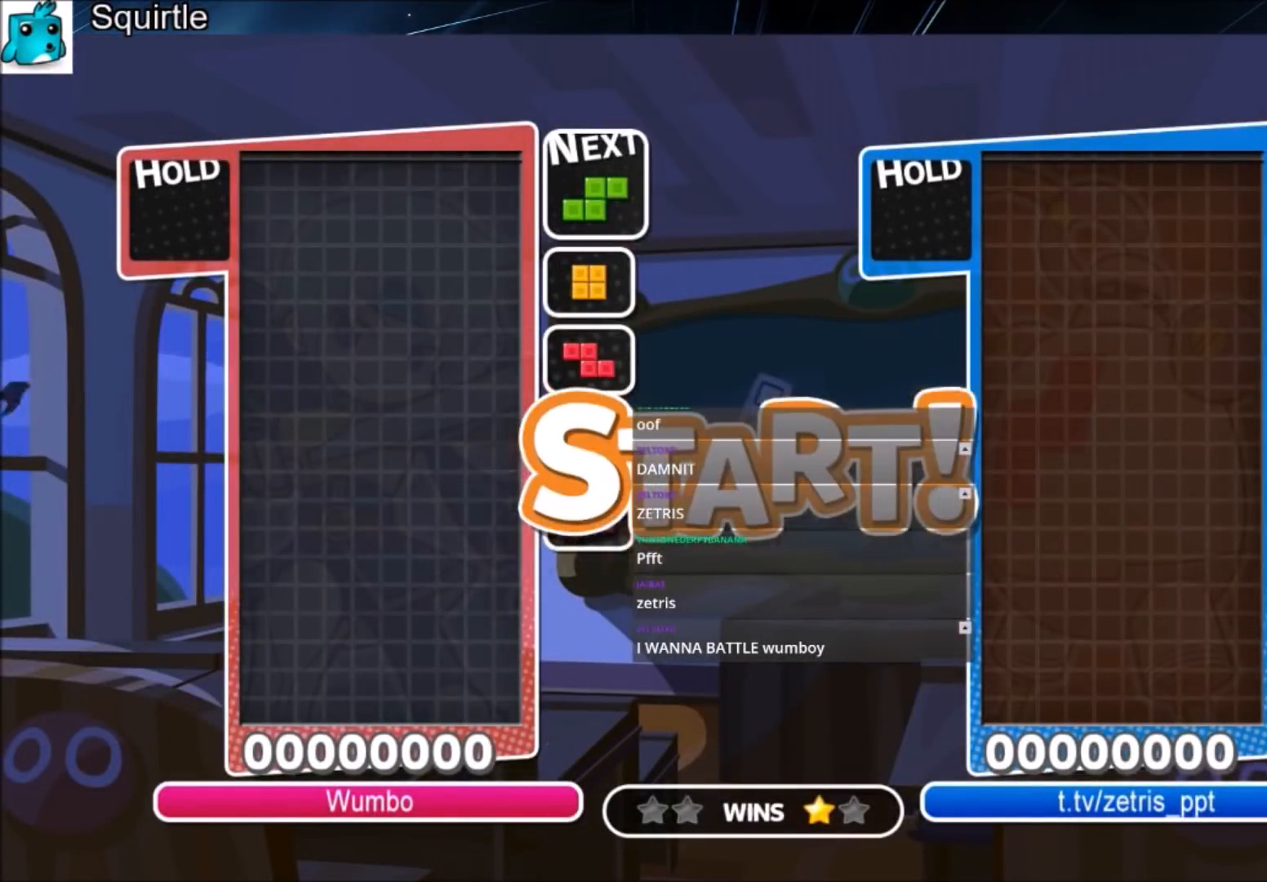
{"keys": [], "events": [[234, "left", "up"]]}
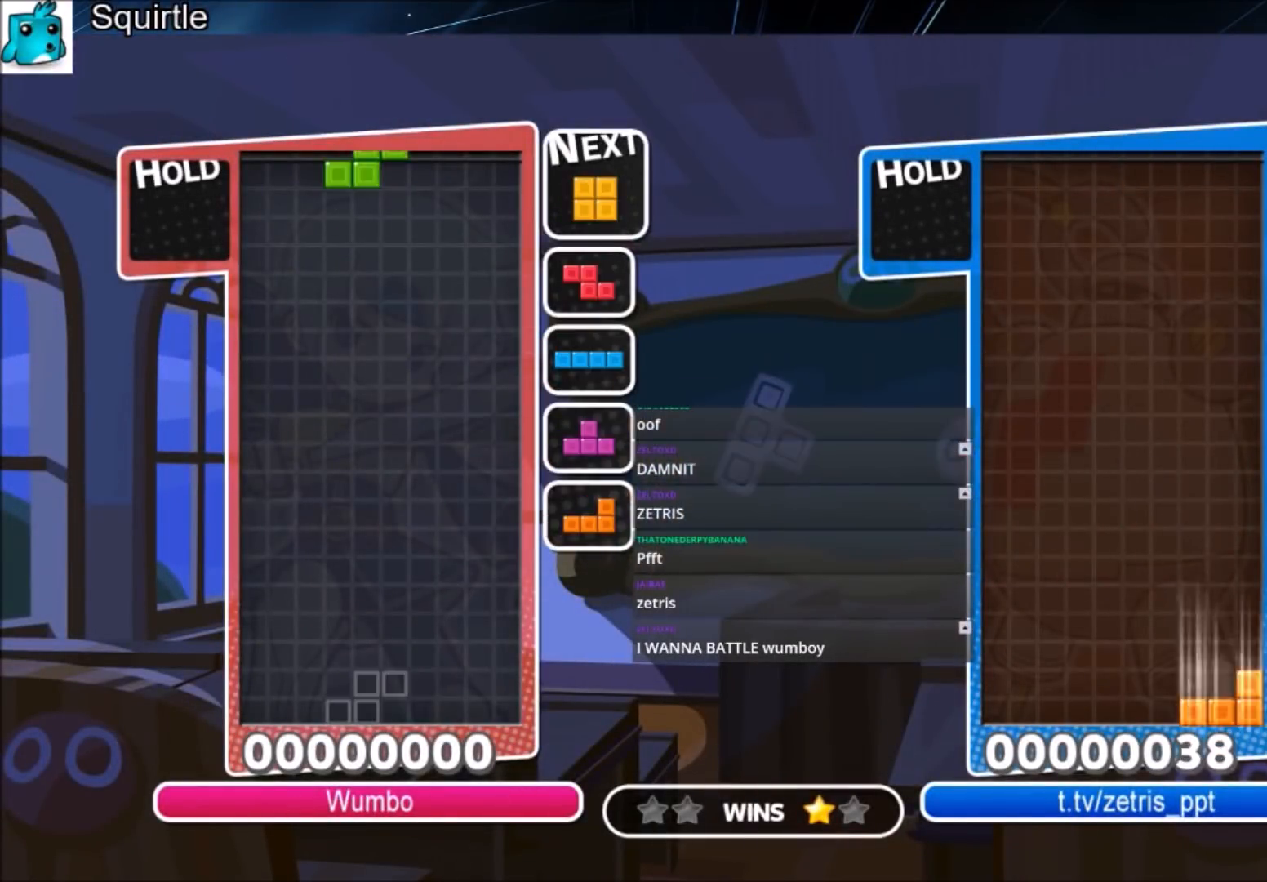
{"keys": ["c", "left"], "events": [[101, "left", "down"], [134, "down", "down"], [301, "down", "up"], [334, "c", "down"]]}
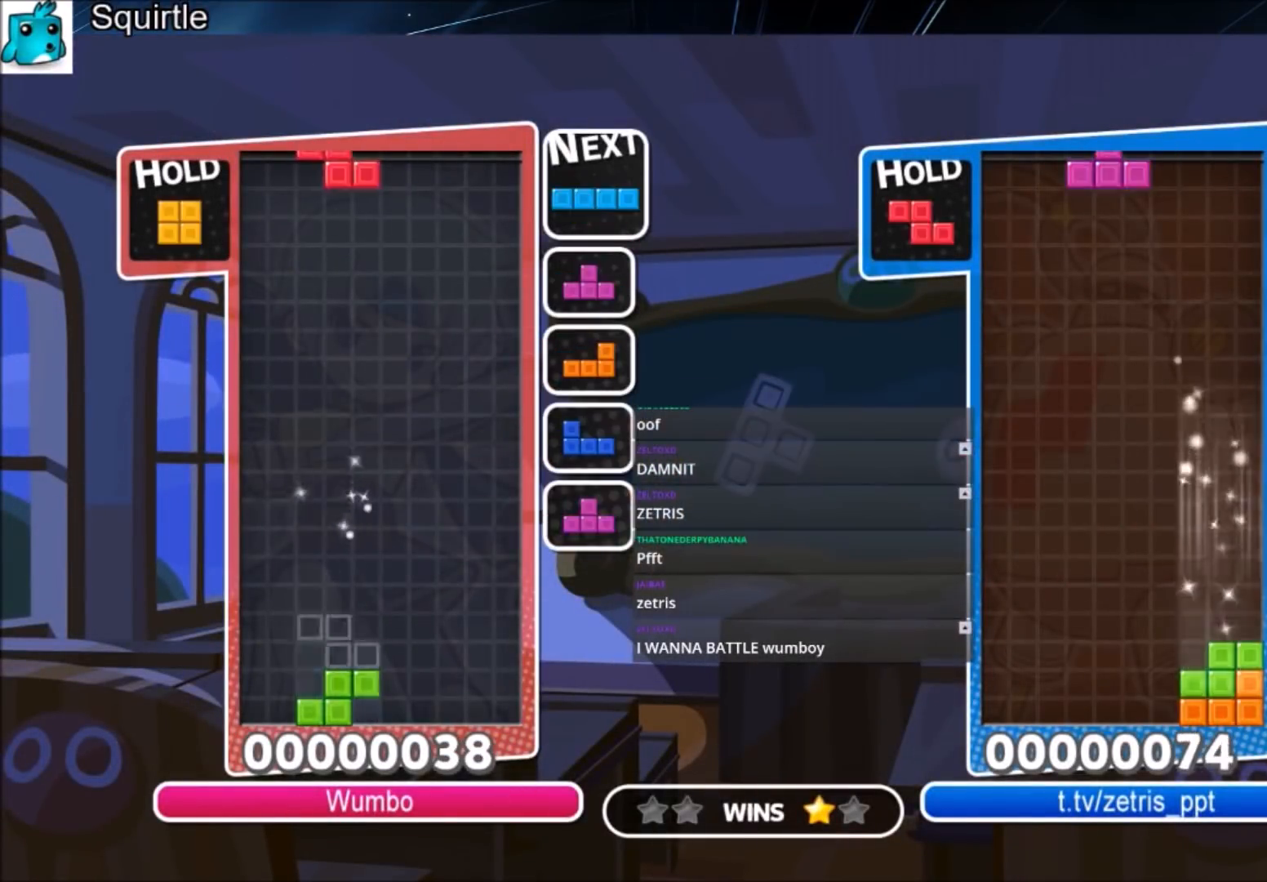
{"keys": ["left", "z"], "events": [[33, "c", "up"], [167, "left", "up"], [200, "x", "down"], [267, "down", "down"], [300, "down", "up"], [300, "left", "down"], [300, "x", "up"], [500, "z", "down"]]}
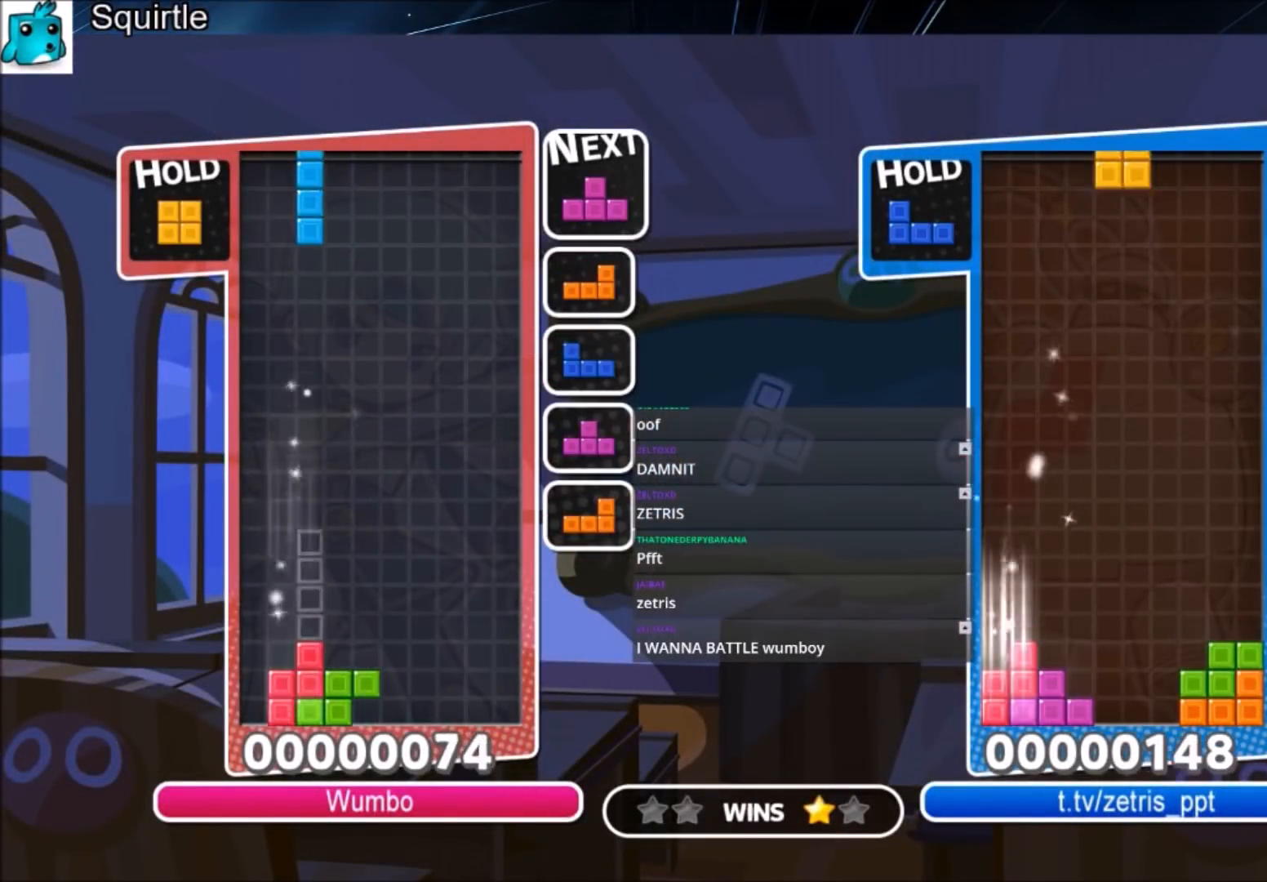
{"keys": ["down", "right"], "events": [[101, "down", "down"], [101, "z", "up"], [234, "down", "up"], [367, "left", "up"], [401, "x", "down"], [468, "down", "down"], [468, "right", "down"], [501, "x", "up"]]}
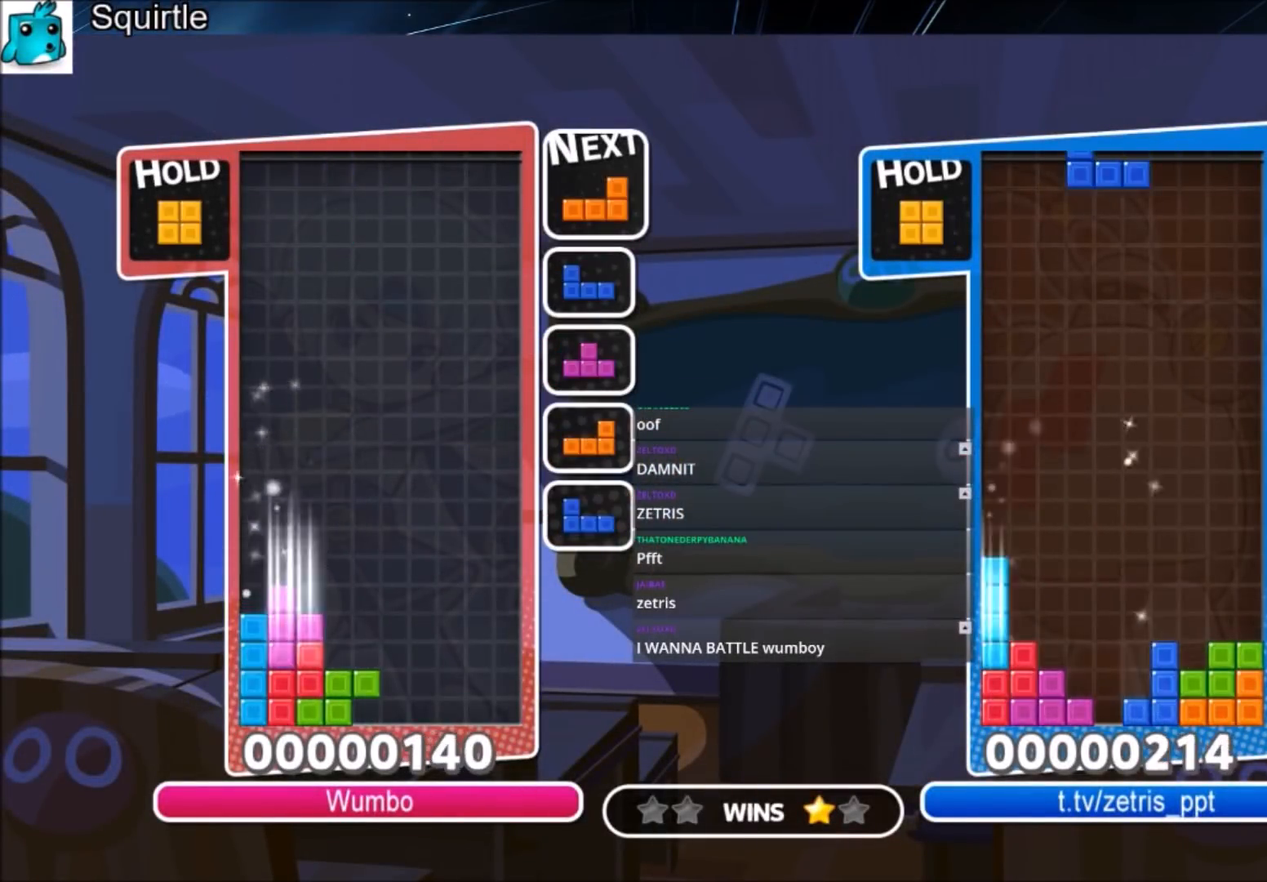
{"keys": ["c", "right"], "events": [[67, "down", "up"], [300, "down", "down"], [434, "down", "up"], [467, "c", "down"]]}
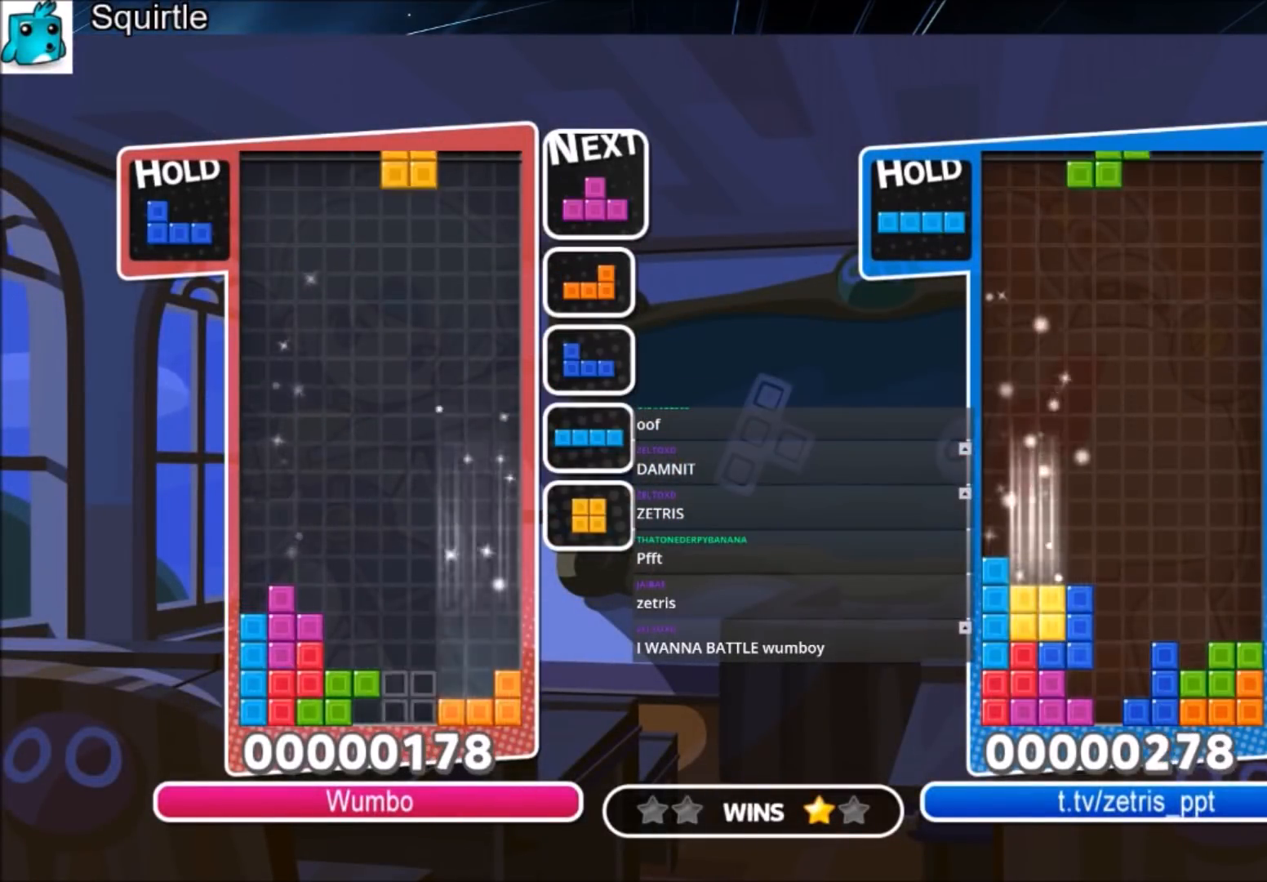
{"keys": ["left"], "events": [[167, "c", "up"], [301, "down", "down"], [301, "left", "down"], [301, "right", "up"], [434, "down", "up"]]}
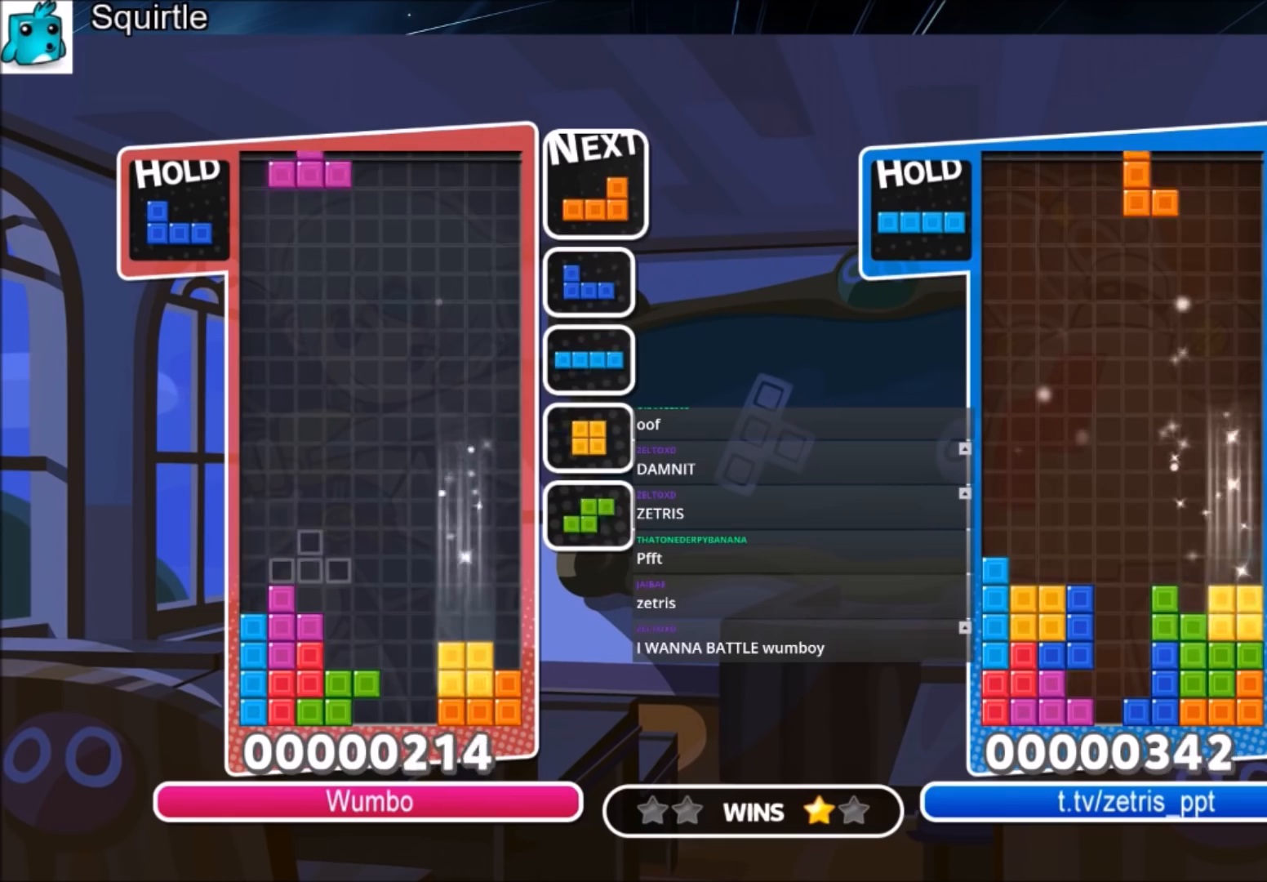
{"keys": ["right"], "events": [[33, "x", "down"], [133, "down", "down"], [167, "x", "up"], [233, "left", "up"], [233, "right", "down"], [267, "down", "up"], [334, "c", "down"], [367, "x", "down"], [467, "c", "up"], [467, "x", "up"]]}
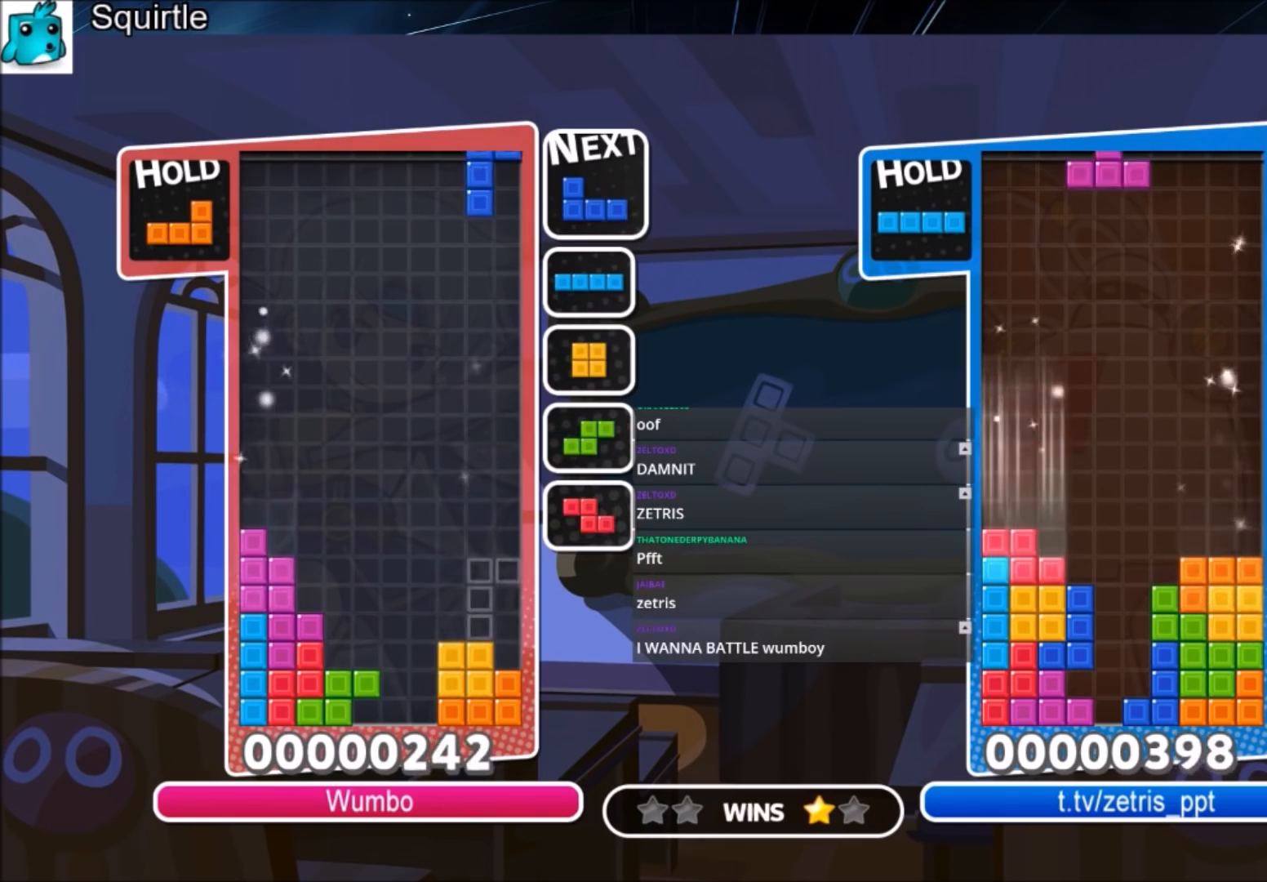
{"keys": ["down", "left"], "events": [[67, "x", "down"], [101, "down", "down"], [201, "x", "up"], [234, "down", "up"], [434, "down", "down"], [434, "left", "down"], [468, "right", "up"]]}
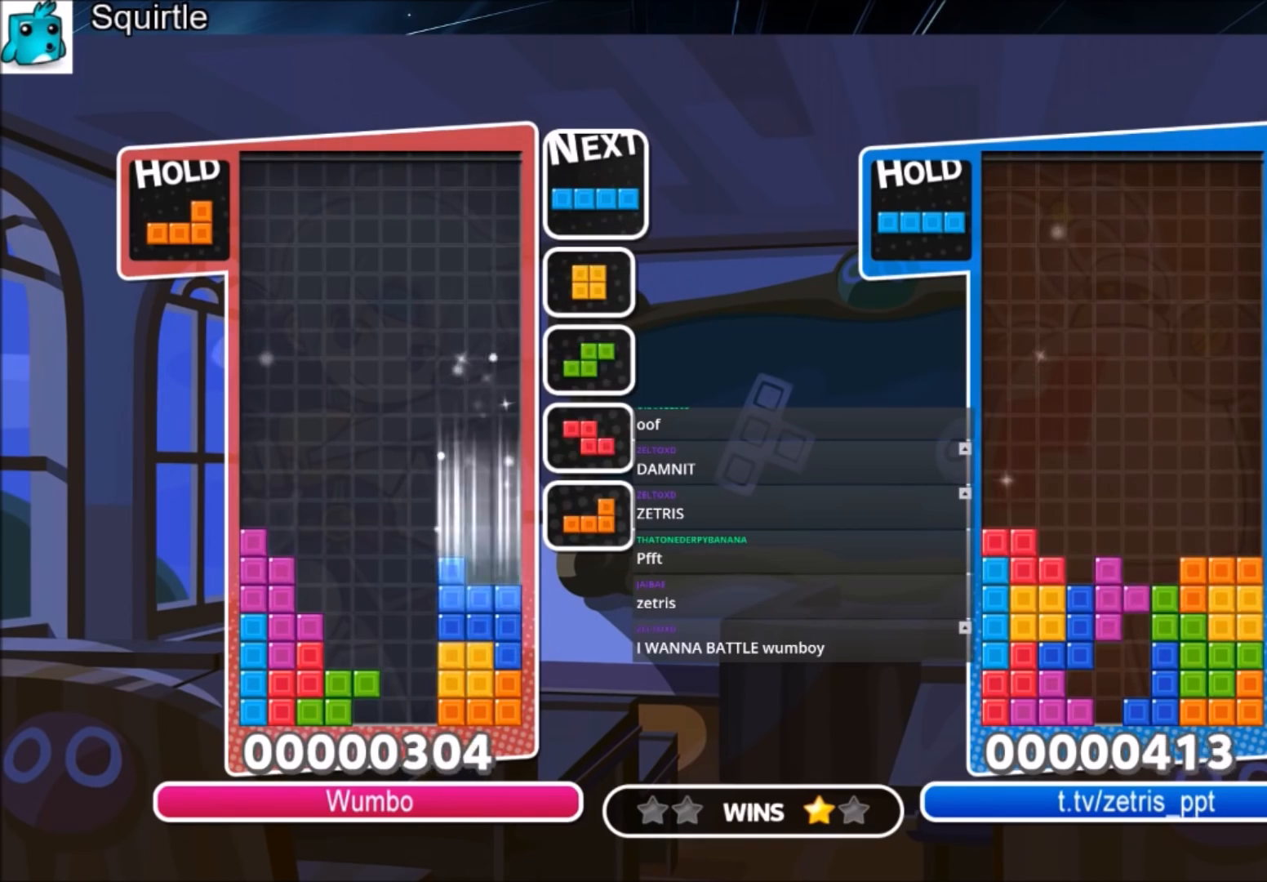
{"keys": ["right"], "events": [[33, "down", "up"], [267, "left", "up"], [300, "x", "down"], [367, "down", "down"], [400, "right", "down"], [434, "down", "up"], [434, "x", "up"]]}
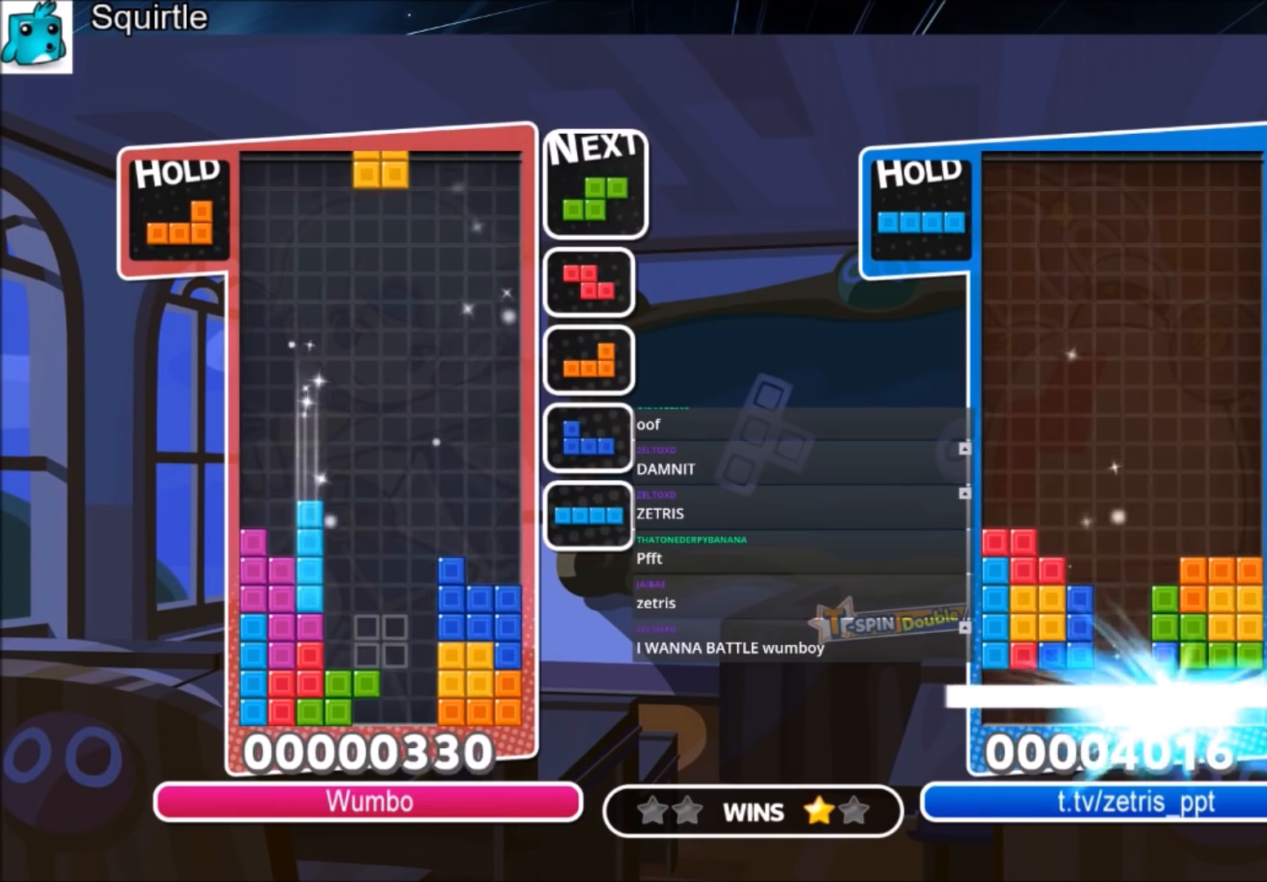
{"keys": ["left", "z"], "events": [[234, "down", "down"], [267, "left", "down"], [267, "right", "up"], [334, "down", "up"], [501, "z", "down"]]}
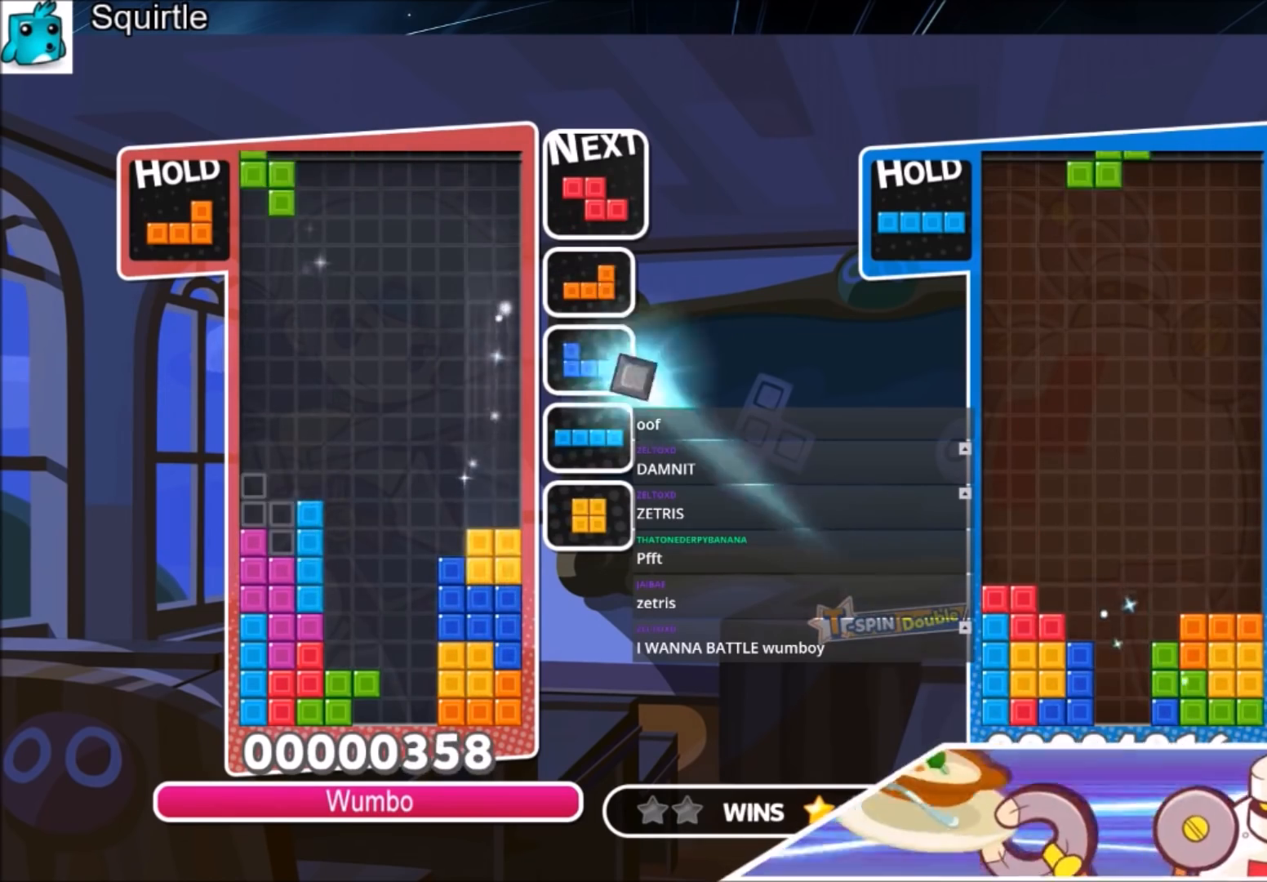
{"keys": ["down", "left"], "events": [[100, "down", "down"], [133, "z", "up"], [200, "down", "up"], [467, "down", "down"]]}
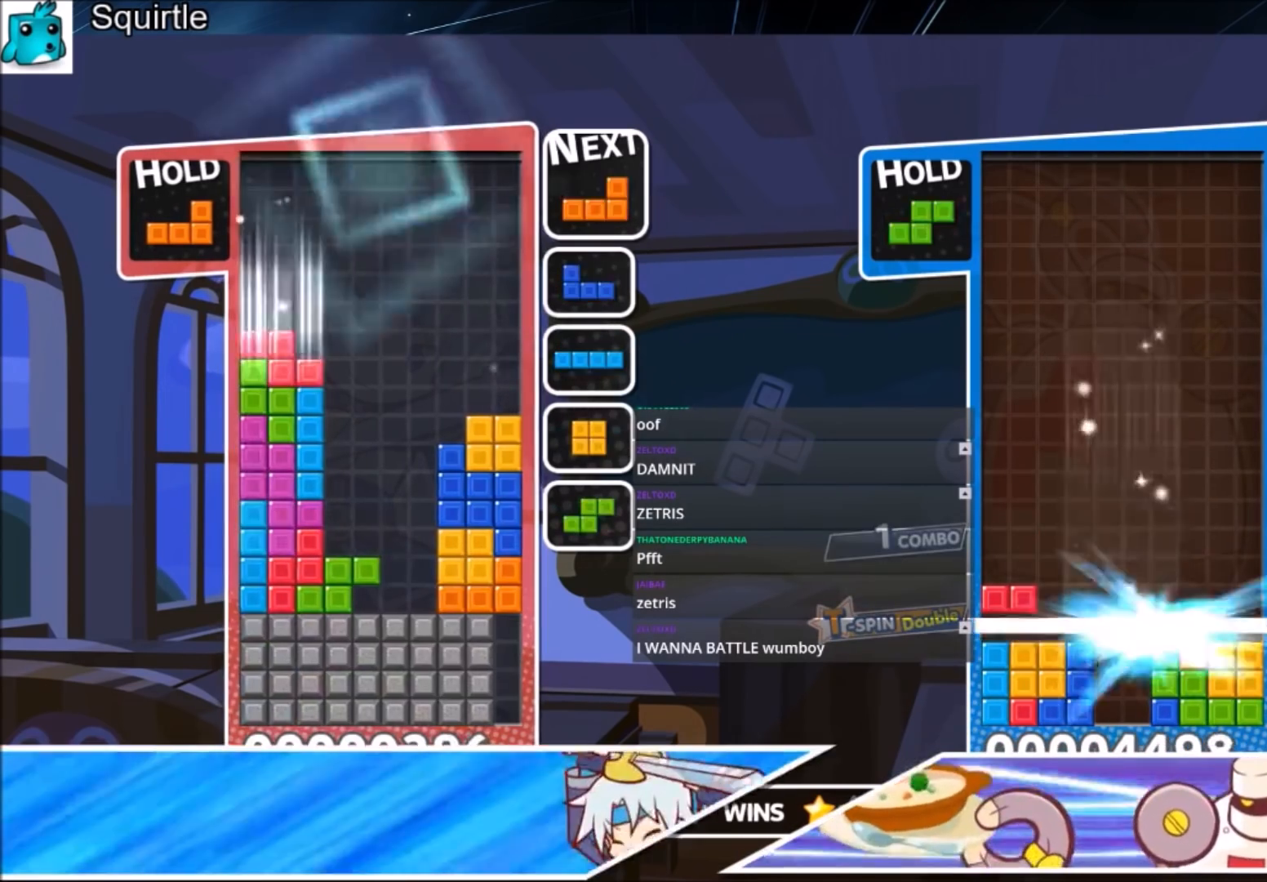
{"keys": ["right"], "events": [[34, "left", "up"], [34, "right", "down"], [67, "down", "up"], [101, "x", "down"], [201, "x", "up"], [267, "x", "down"], [367, "down", "down"], [401, "x", "up"], [501, "down", "up"]]}
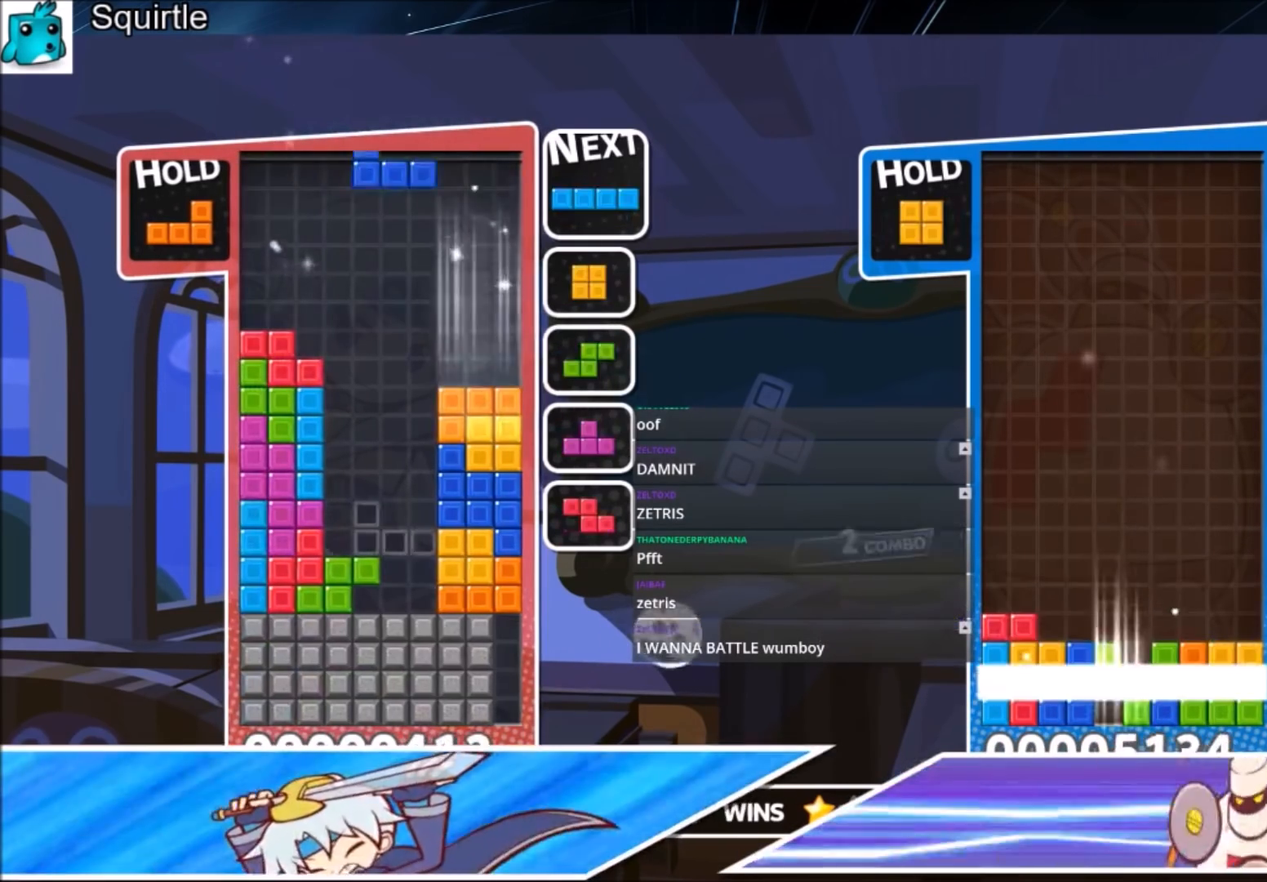
{"keys": [], "events": [[167, "down", "down"], [234, "left", "down"], [234, "right", "up"], [267, "down", "up"], [500, "left", "up"]]}
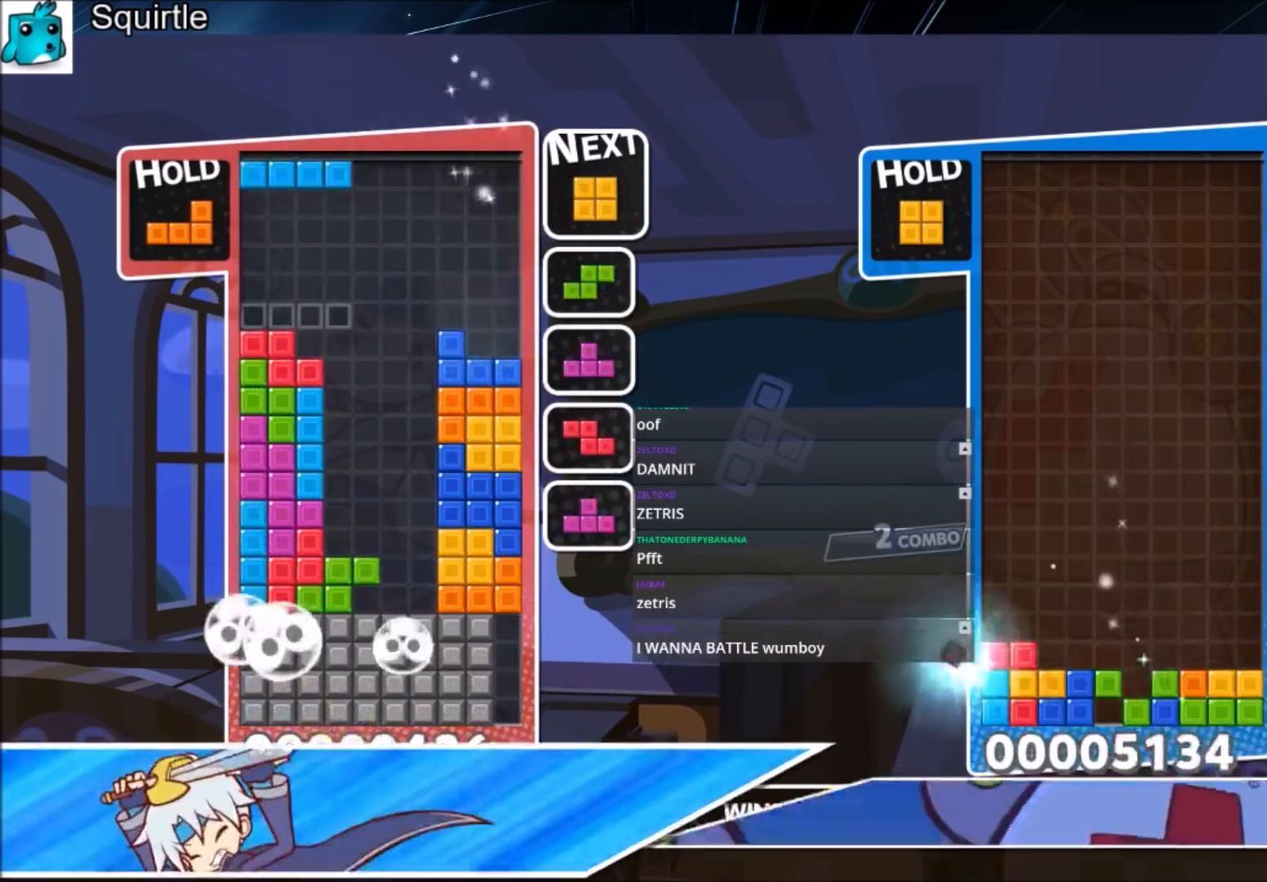
{"keys": ["down", "left"], "events": [[34, "x", "down"], [101, "down", "down"], [134, "left", "down"], [201, "down", "up"], [201, "x", "up"], [468, "down", "down"]]}
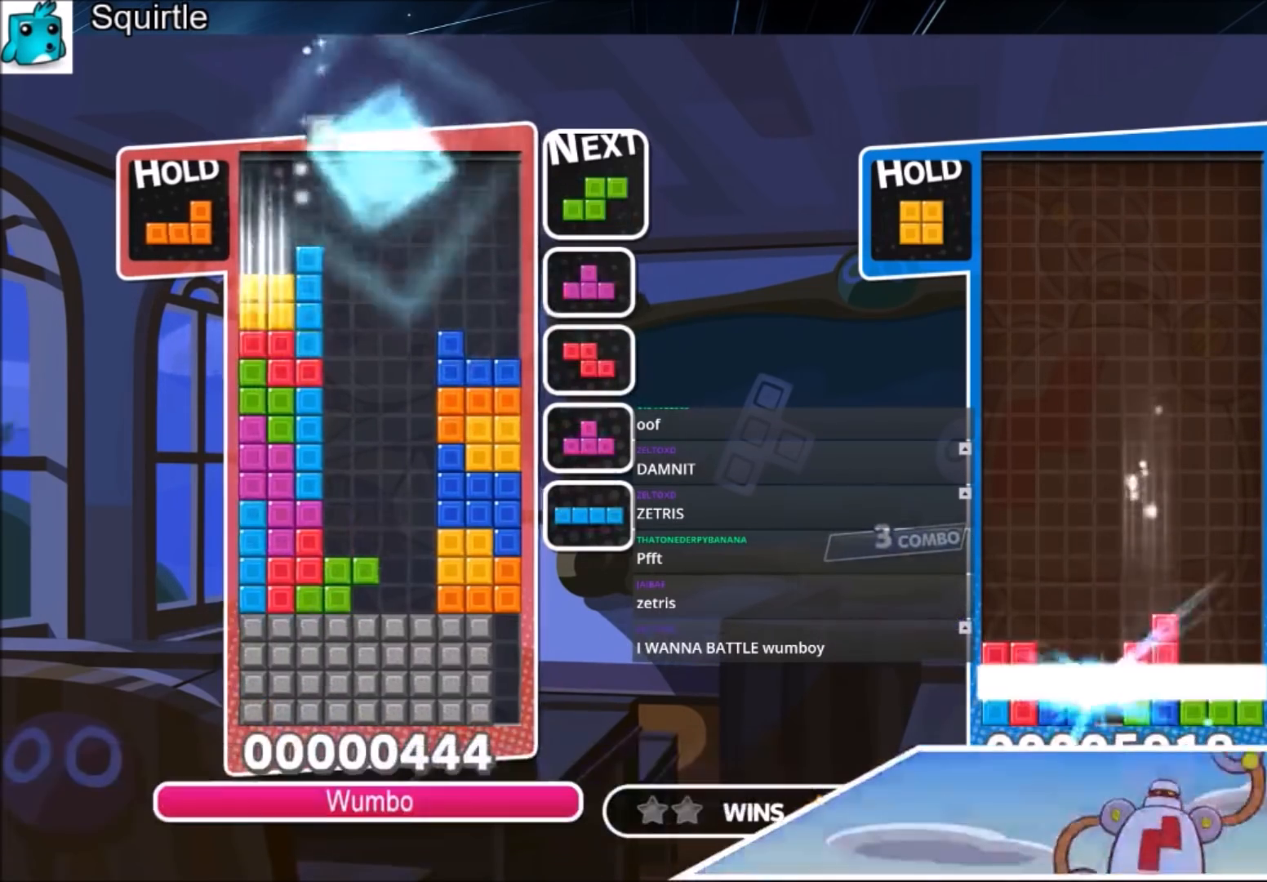
{"keys": ["down", "z"], "events": [[33, "left", "up"], [33, "right", "down"], [133, "down", "up"], [400, "right", "up"], [434, "z", "down"], [500, "down", "down"]]}
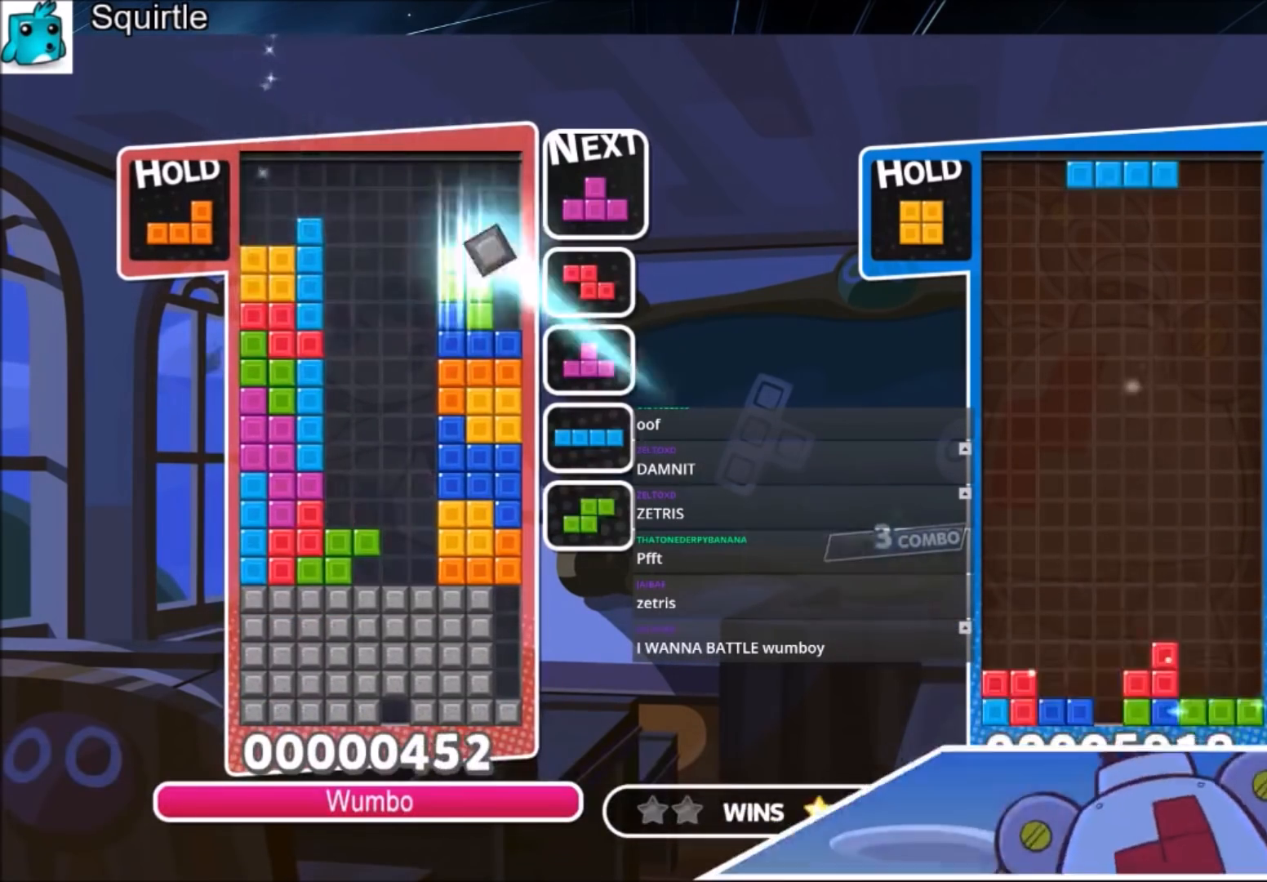
{"keys": ["right", "z"], "events": [[34, "right", "down"], [101, "z", "up"], [134, "down", "up"], [234, "c", "down"], [401, "c", "up"], [468, "z", "down"]]}
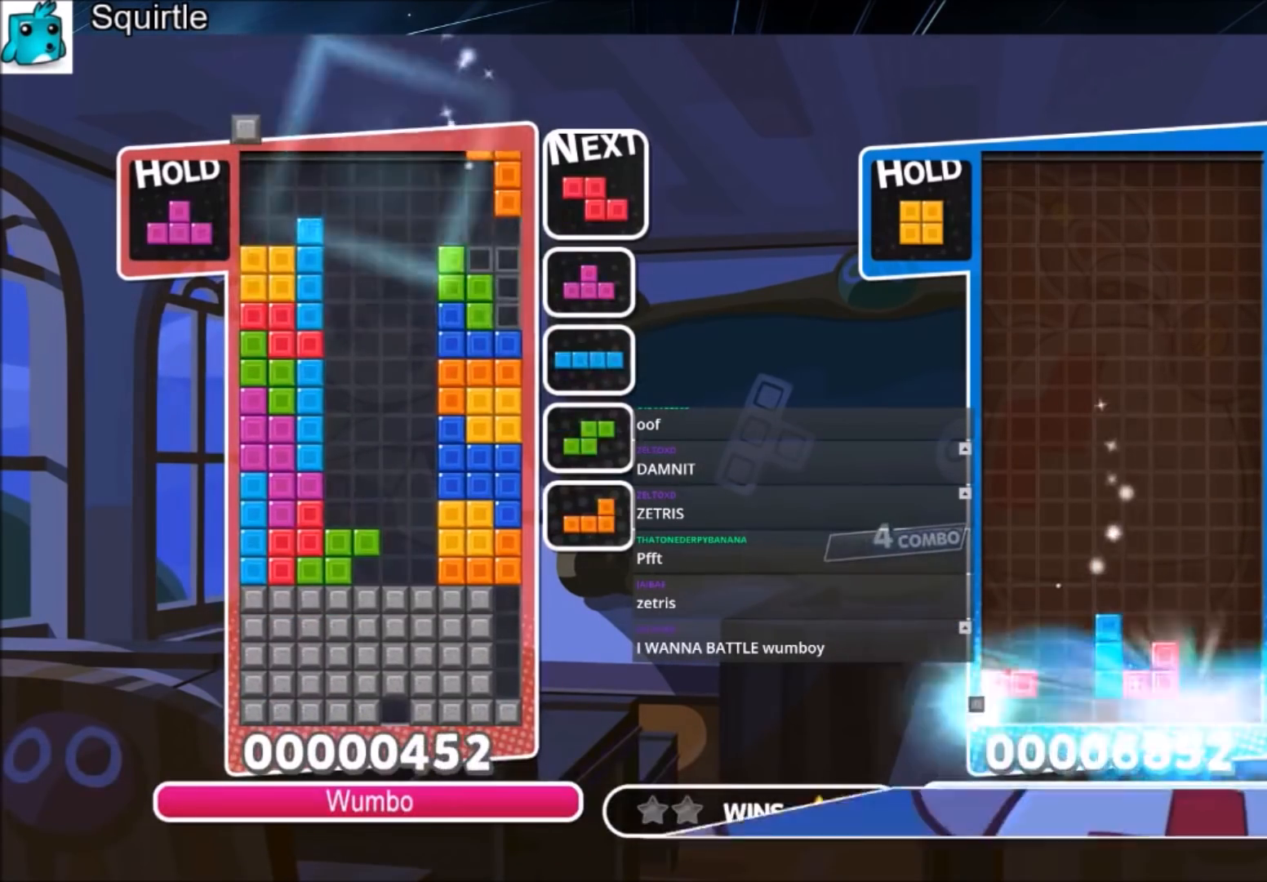
{"keys": ["left"], "events": [[100, "down", "down"], [133, "right", "up"], [133, "z", "up"], [234, "down", "up"], [300, "left", "down"]]}
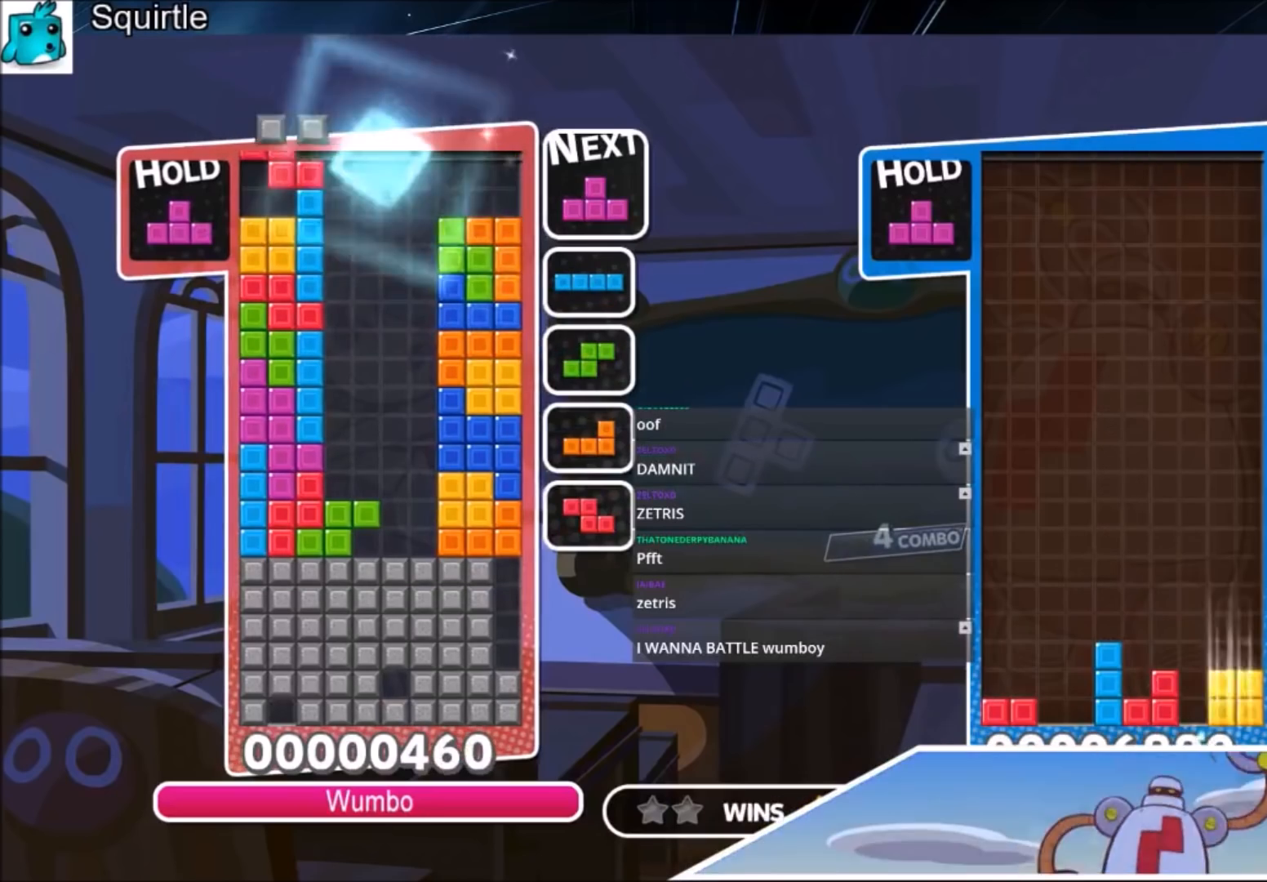
{"keys": ["down"], "events": [[101, "left", "up"], [267, "x", "down"], [501, "down", "down"], [501, "x", "up"]]}
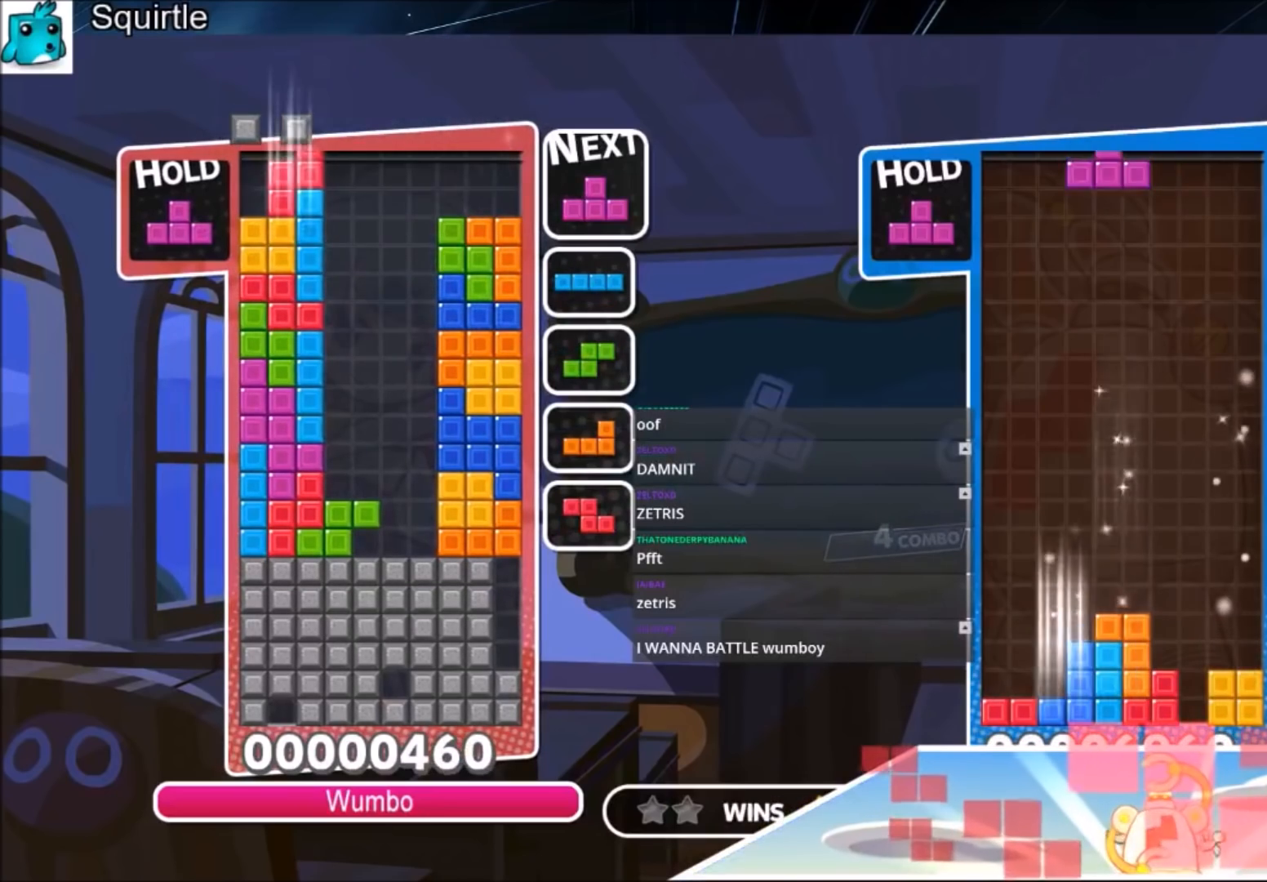
{"keys": [], "events": [[100, "down", "up"], [167, "right", "down"], [167, "z", "down"], [334, "right", "up"], [334, "z", "up"], [367, "right", "down"], [500, "right", "up"]]}
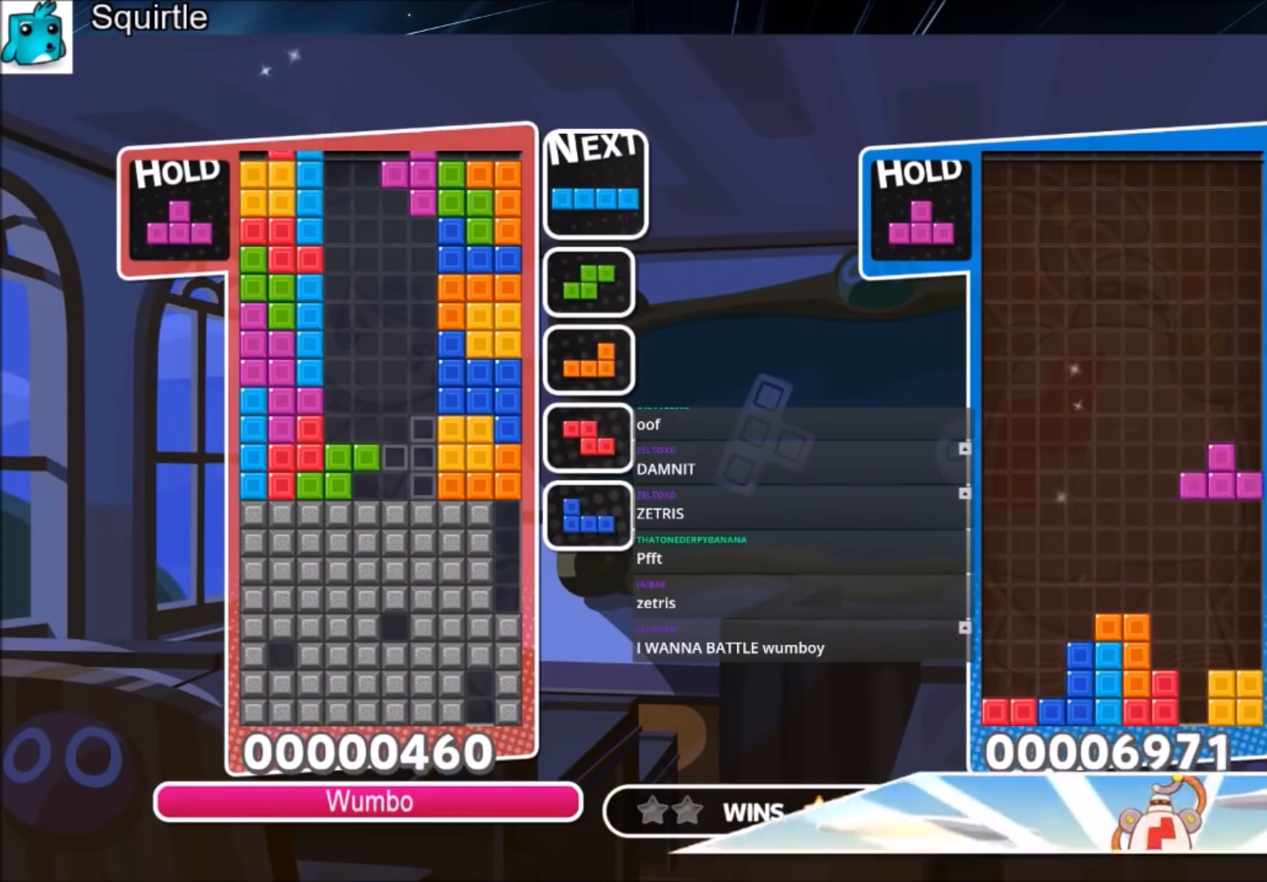
{"keys": ["right", "up"], "events": [[134, "z", "down"], [234, "z", "up"], [334, "x", "down"], [367, "right", "down"], [367, "up", "down"], [468, "x", "up"]]}
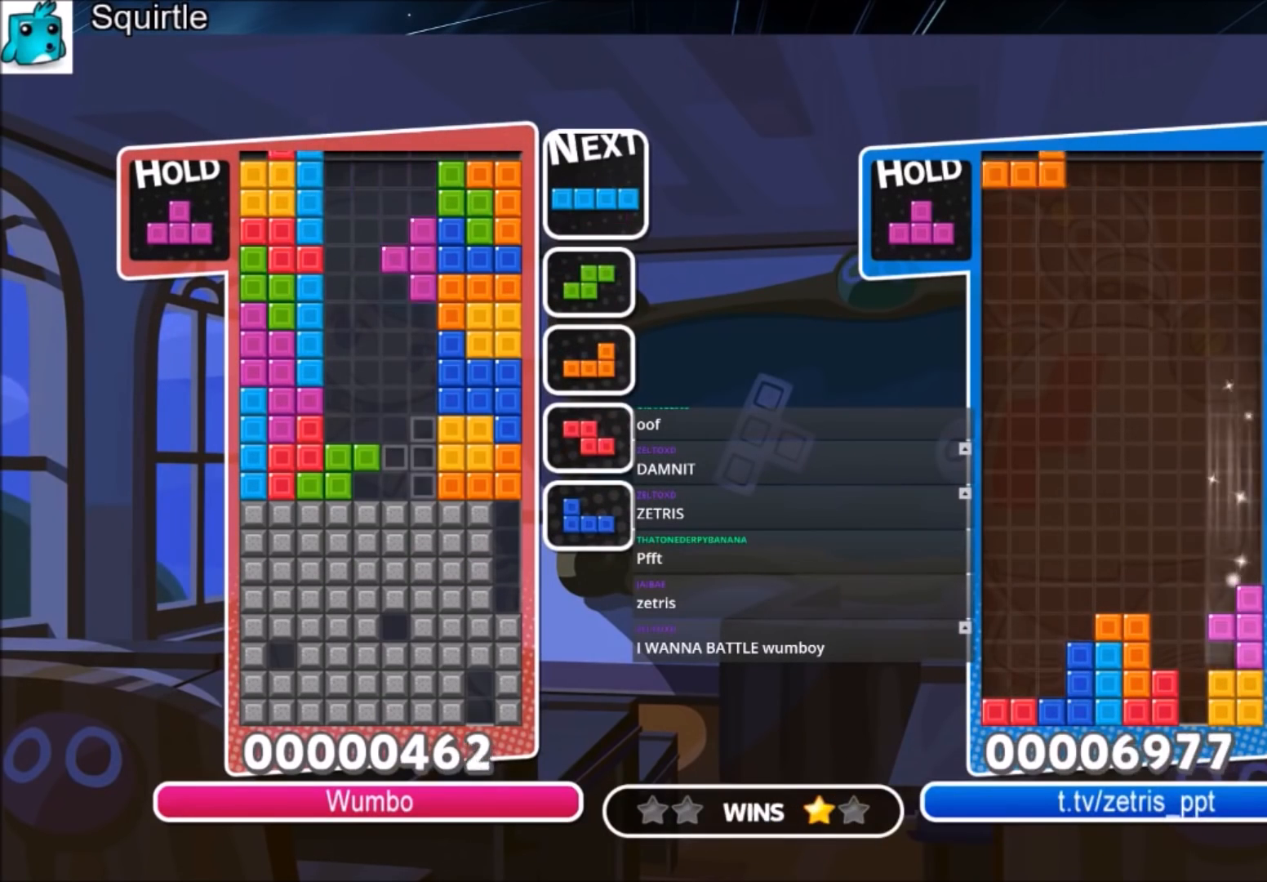
{"keys": ["x"], "events": [[33, "right", "up"], [300, "up", "up"], [300, "x", "down"], [400, "down", "down"], [500, "down", "up"]]}
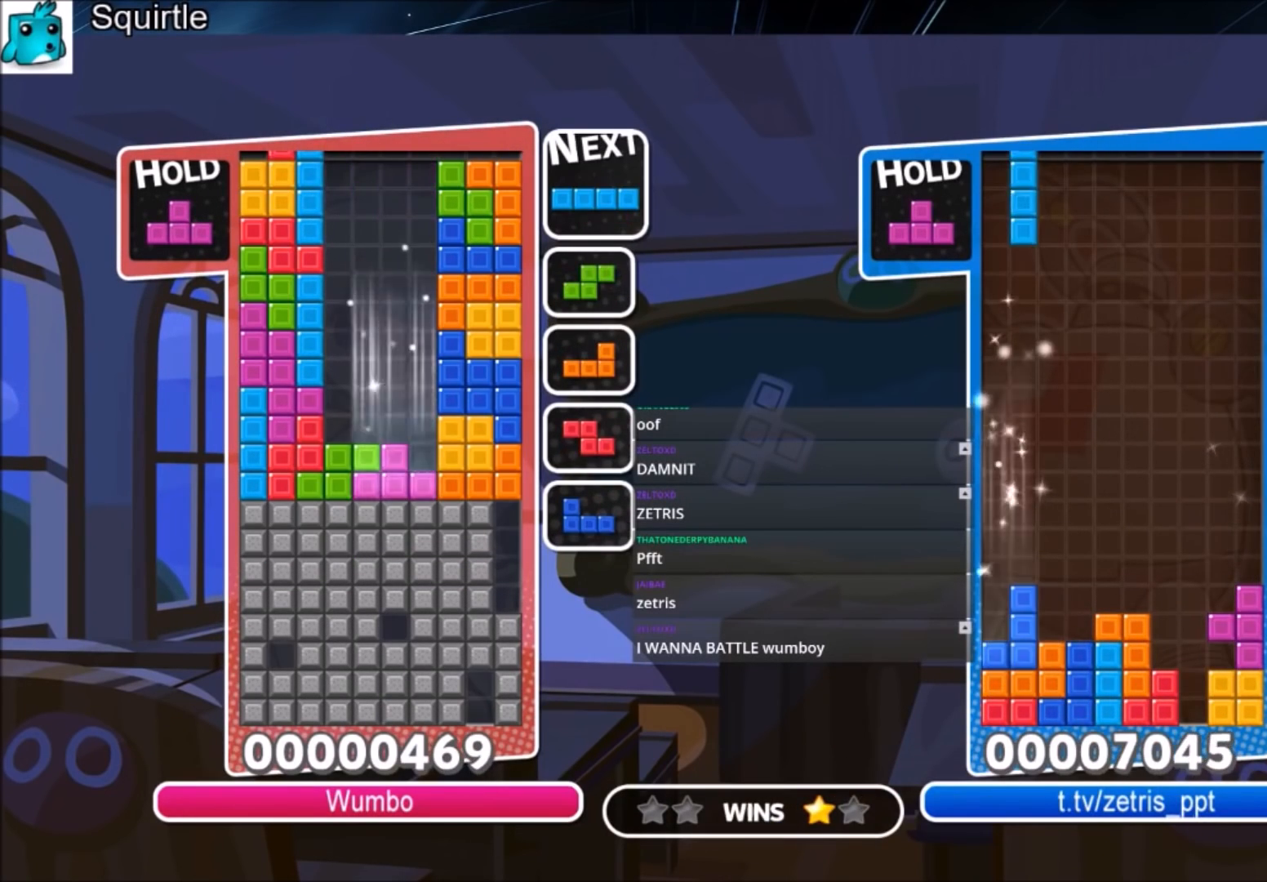
{"keys": ["up"], "events": [[34, "down", "down"], [101, "x", "up"], [167, "down", "up"], [367, "up", "down"]]}
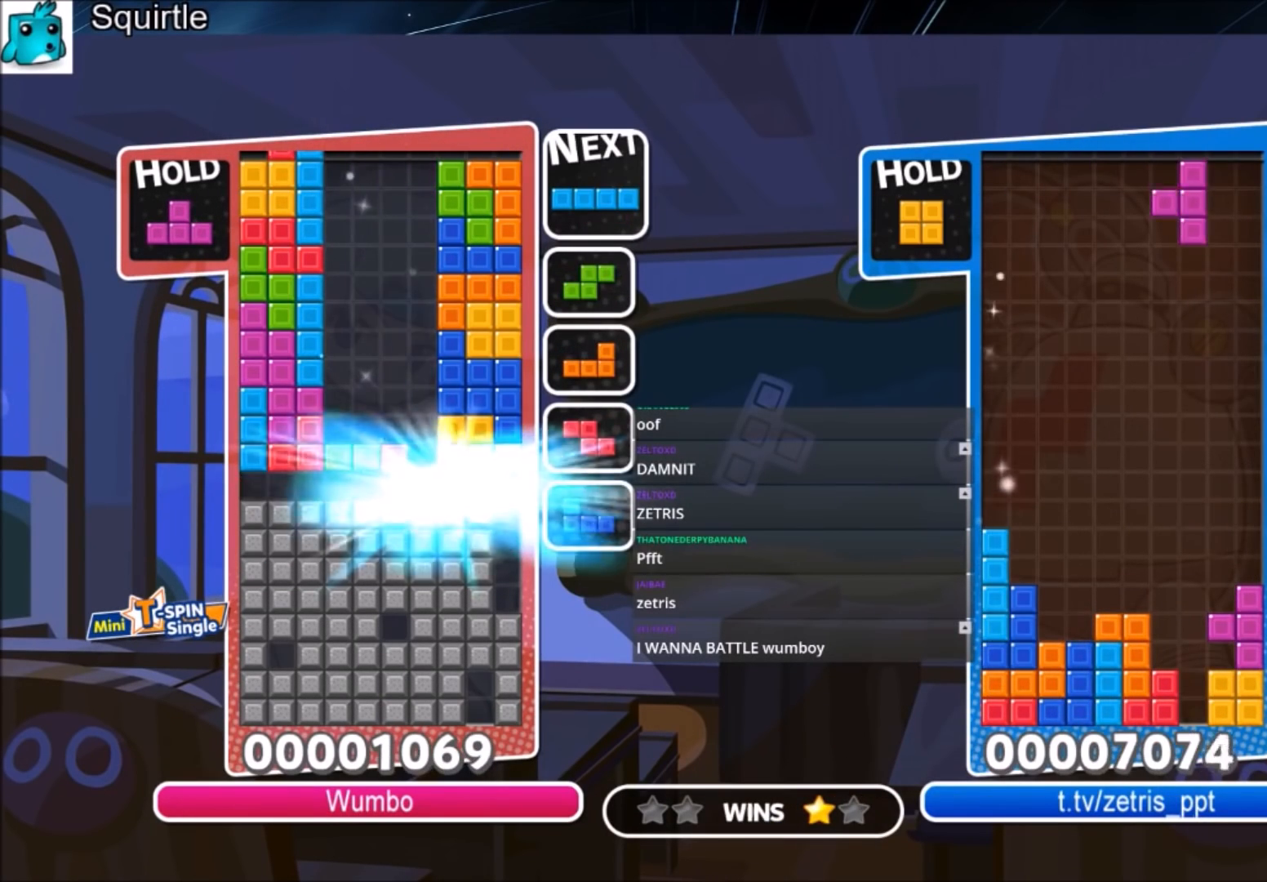
{"keys": ["c", "right", "up"], "events": [[367, "c", "down"], [467, "right", "down"]]}
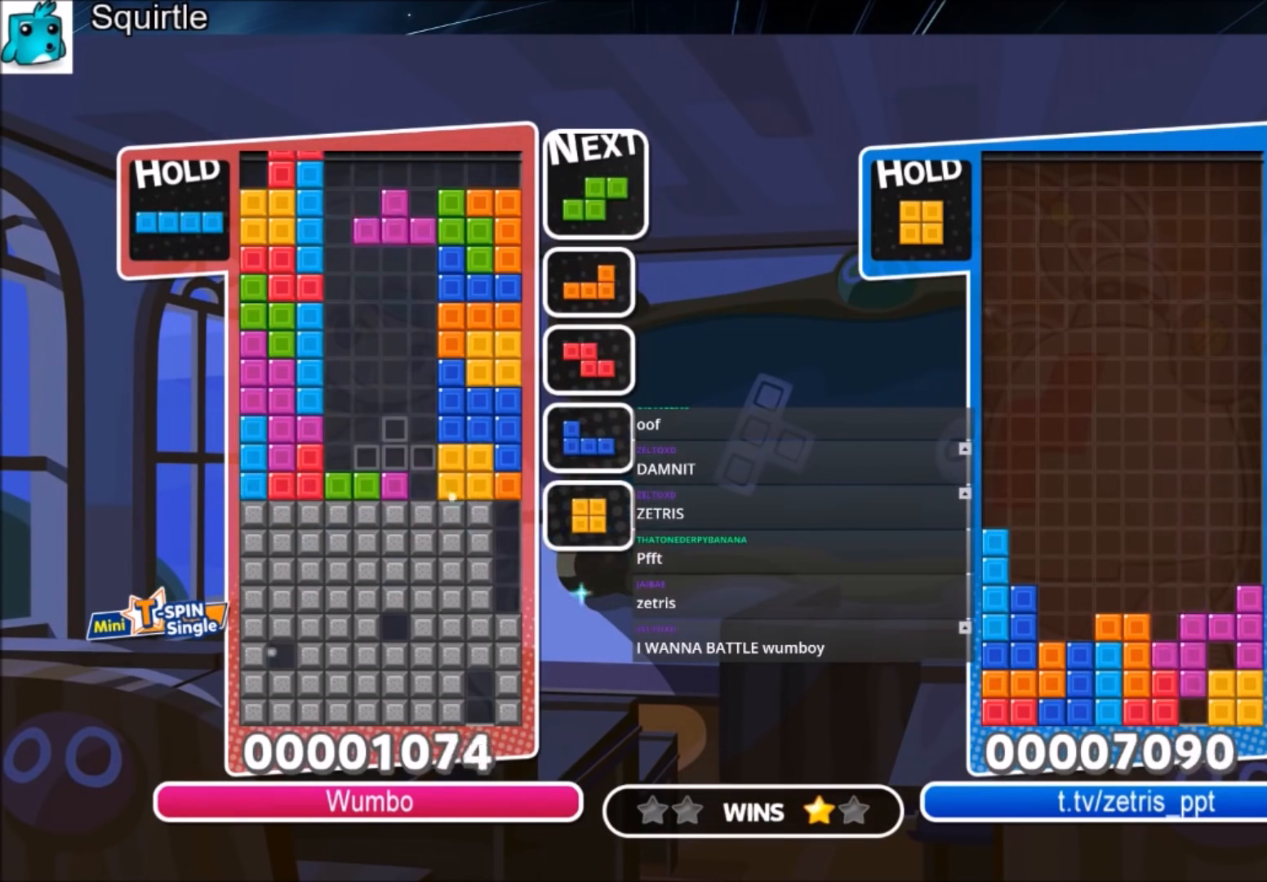
{"keys": ["down", "z"], "events": [[67, "c", "up"], [67, "right", "up"], [367, "up", "up"], [367, "z", "down"], [434, "down", "down"]]}
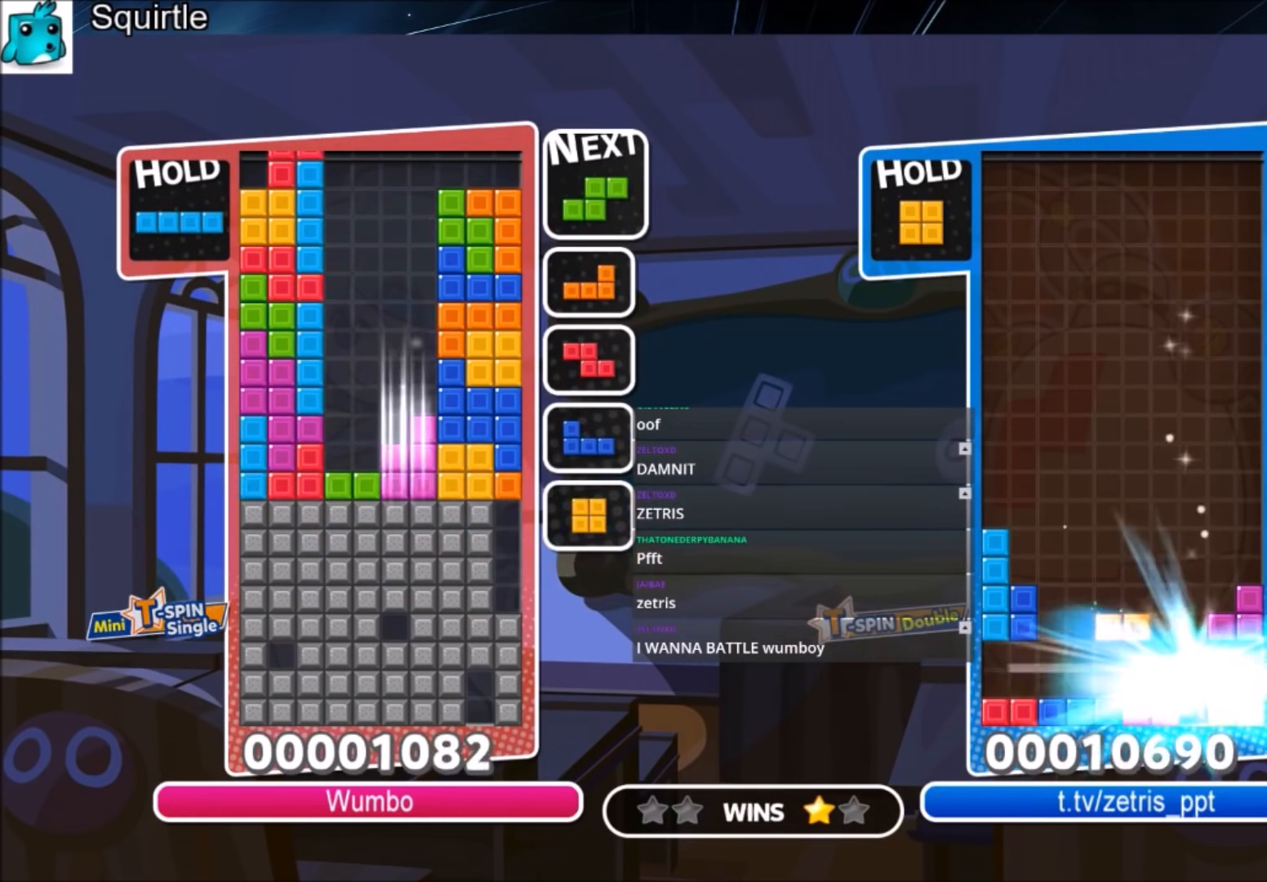
{"keys": ["down"], "events": [[33, "down", "up"], [33, "z", "up"], [133, "down", "down"], [234, "down", "up"], [267, "down", "down"], [400, "down", "up"], [467, "down", "down"]]}
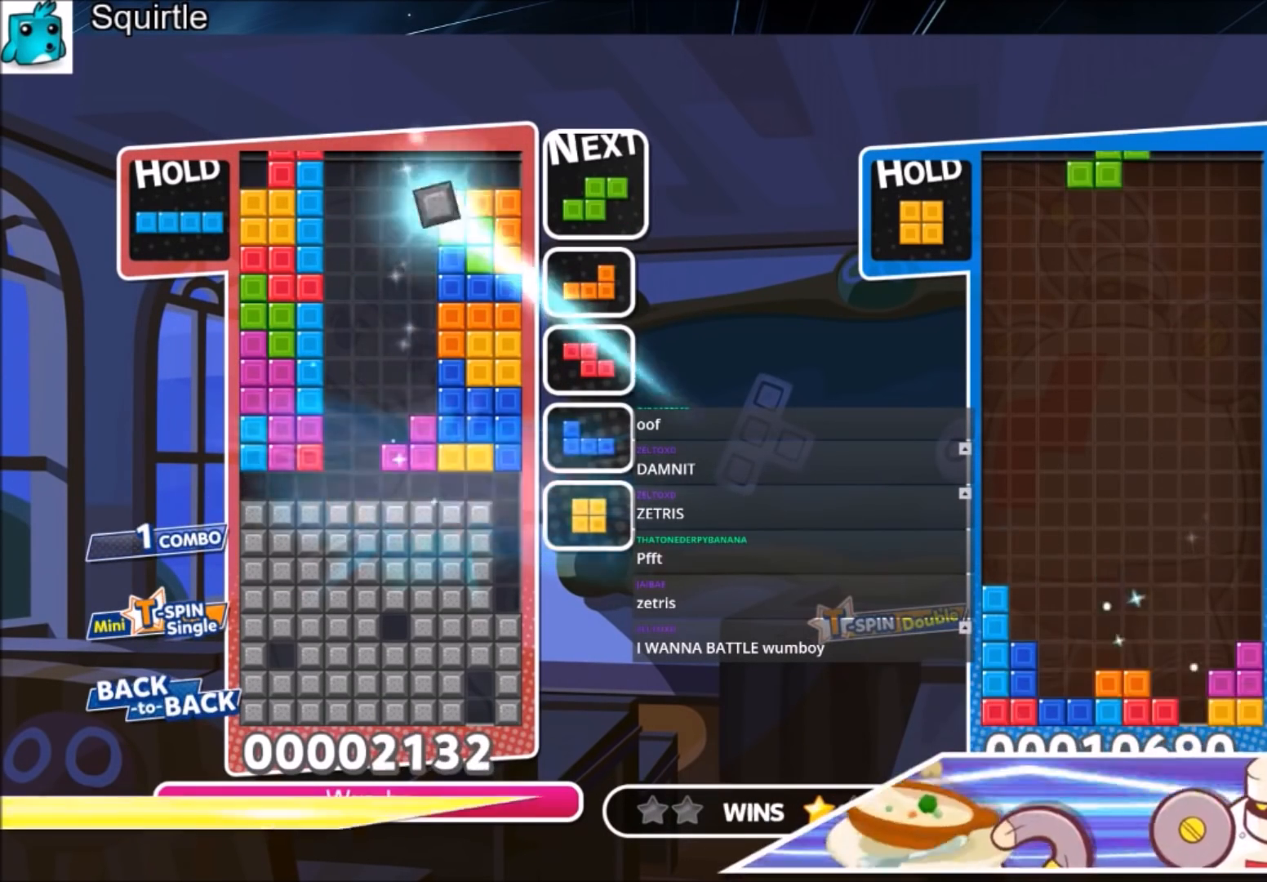
{"keys": ["c"], "events": [[101, "down", "up"], [401, "c", "down"]]}
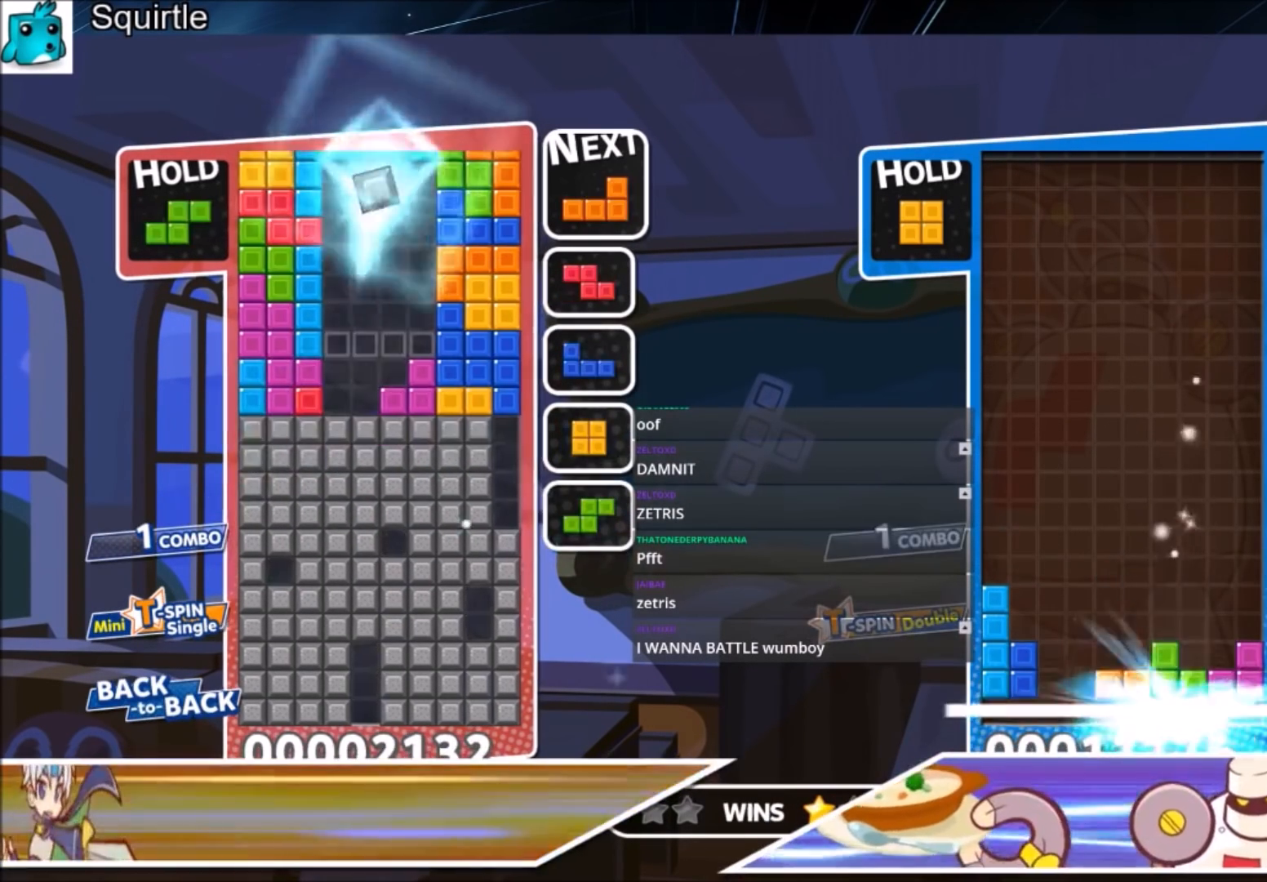
{"keys": ["down"], "events": [[133, "c", "up"], [233, "down", "down"], [334, "down", "up"], [400, "down", "down"]]}